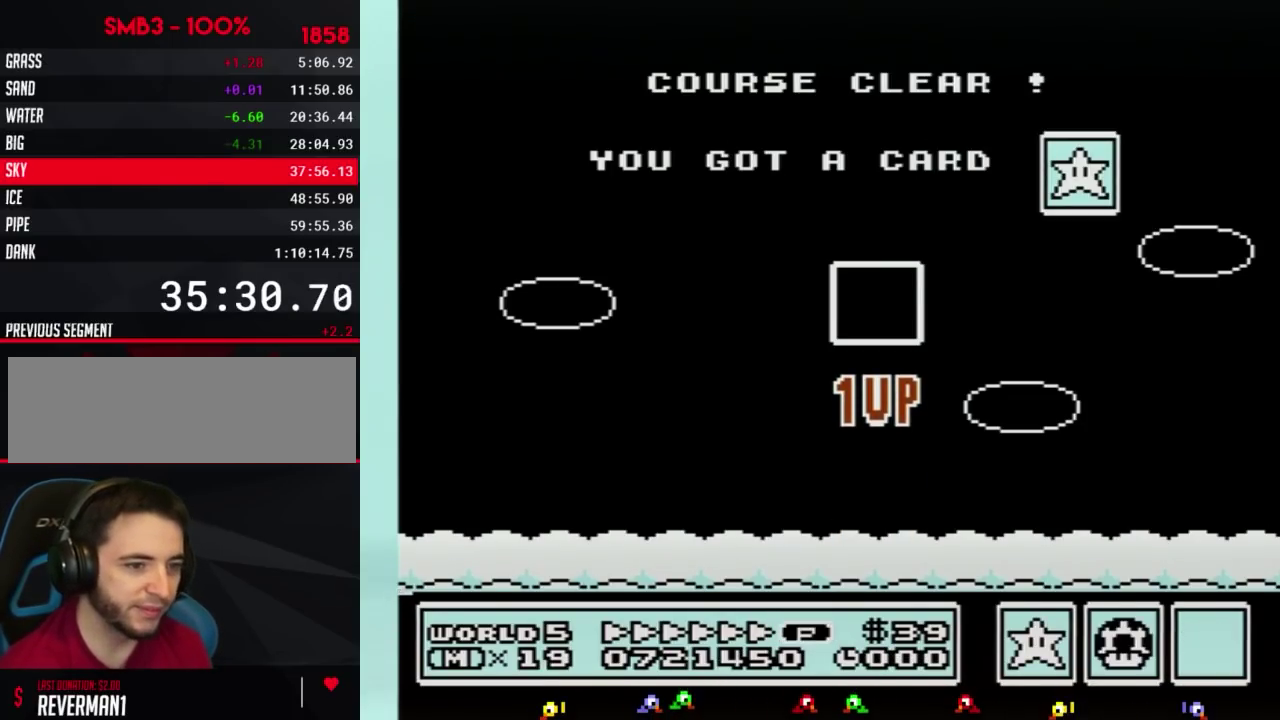
Gameplay with a controller (Nintendo layout); each line is a JSON object with the inputs held at the frame after it. "events" lists button and stick changes between this image and that frame as [ms after this image, input, new state], when the widget could be followed in between. Not read: L3 R3.
{"buttons": ["DPAD_LEFT"], "events": [[433, "DPAD_LEFT", "down"]]}
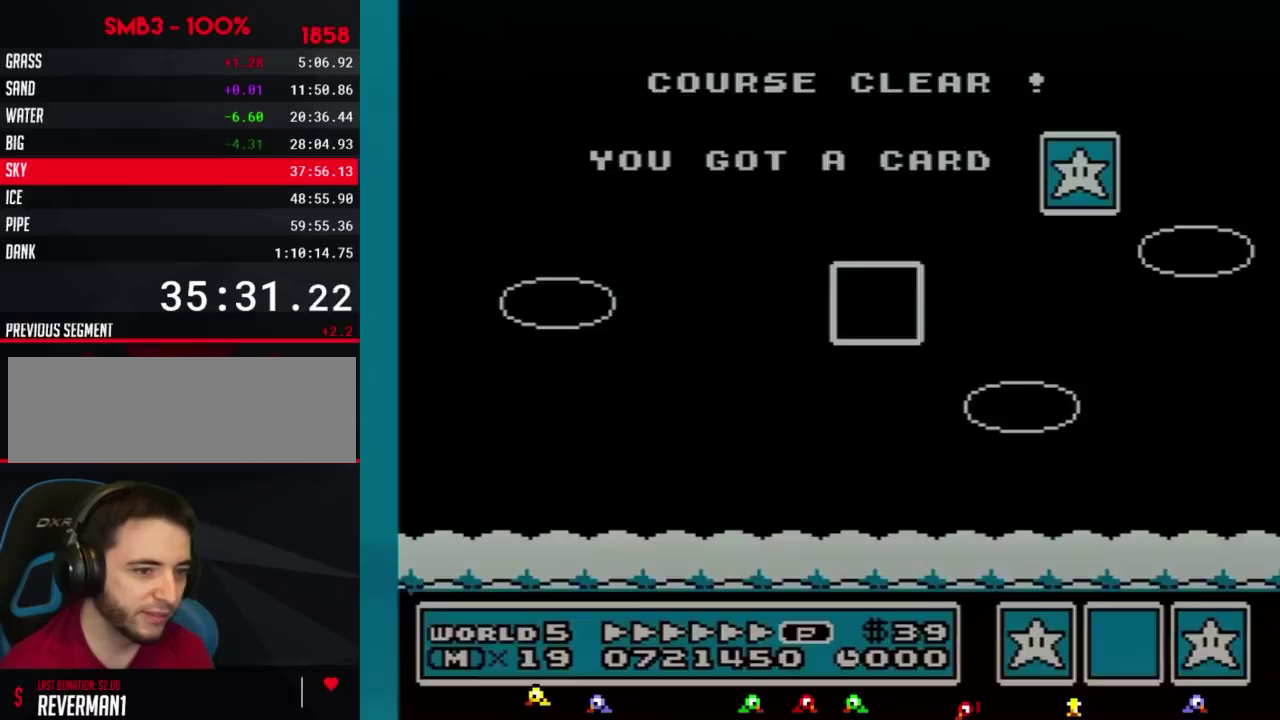
{"buttons": ["DPAD_LEFT"], "events": []}
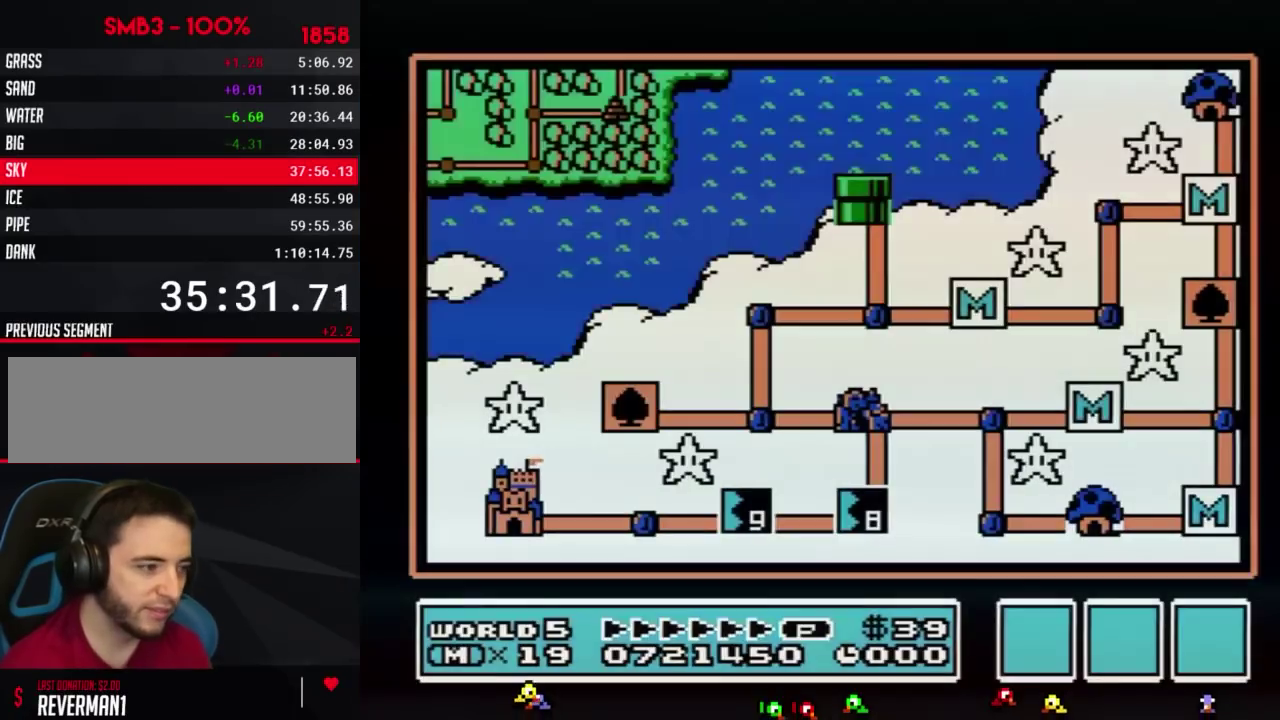
{"buttons": ["DPAD_LEFT"], "events": []}
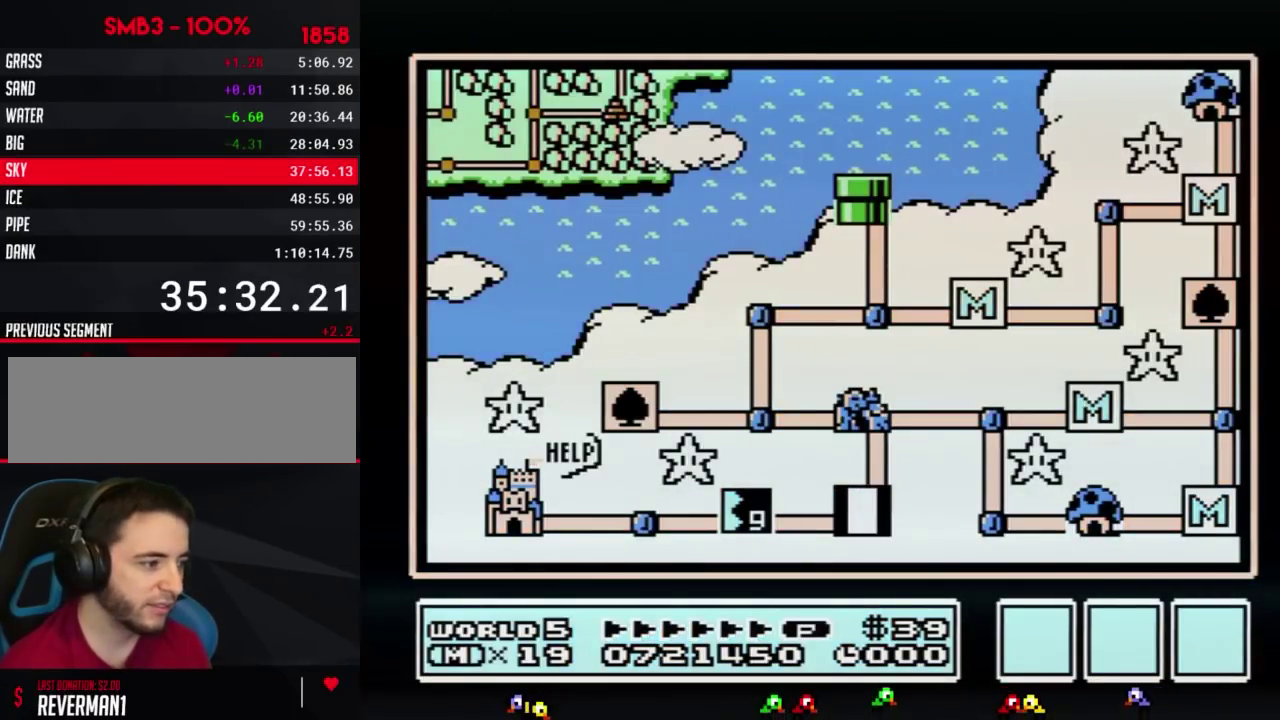
{"buttons": ["DPAD_LEFT"], "events": []}
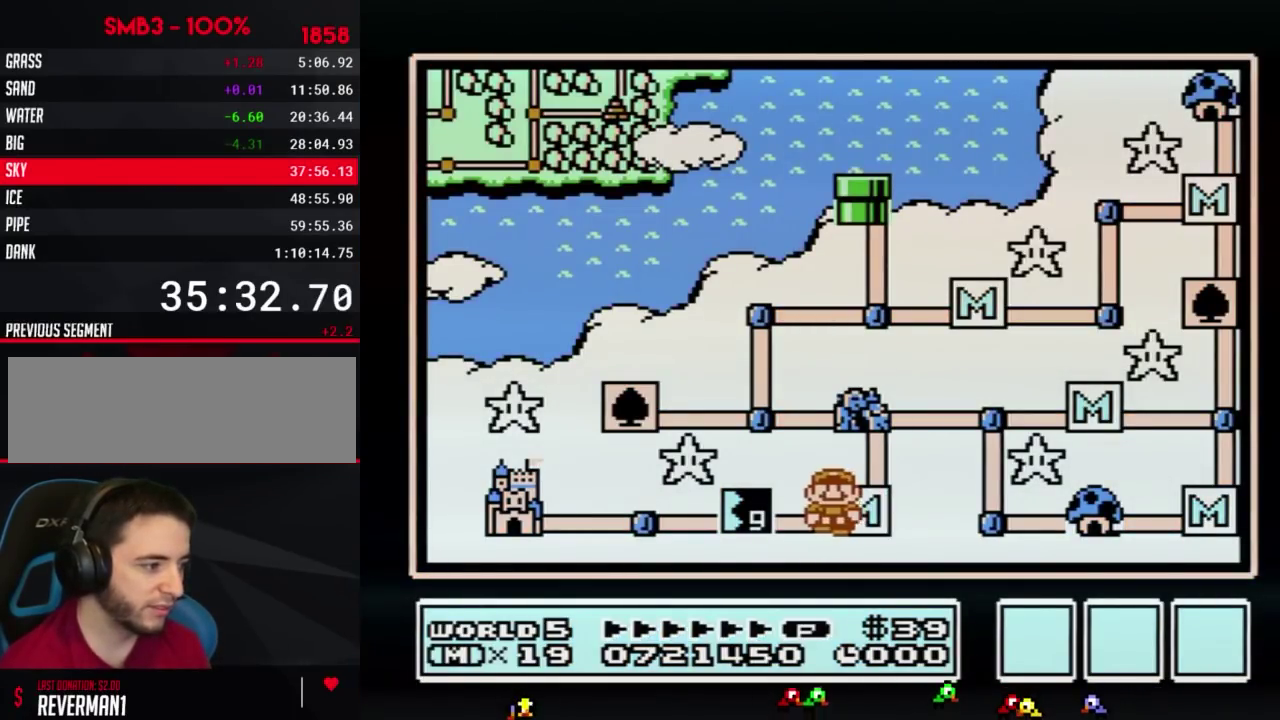
{"buttons": ["DPAD_LEFT"], "events": []}
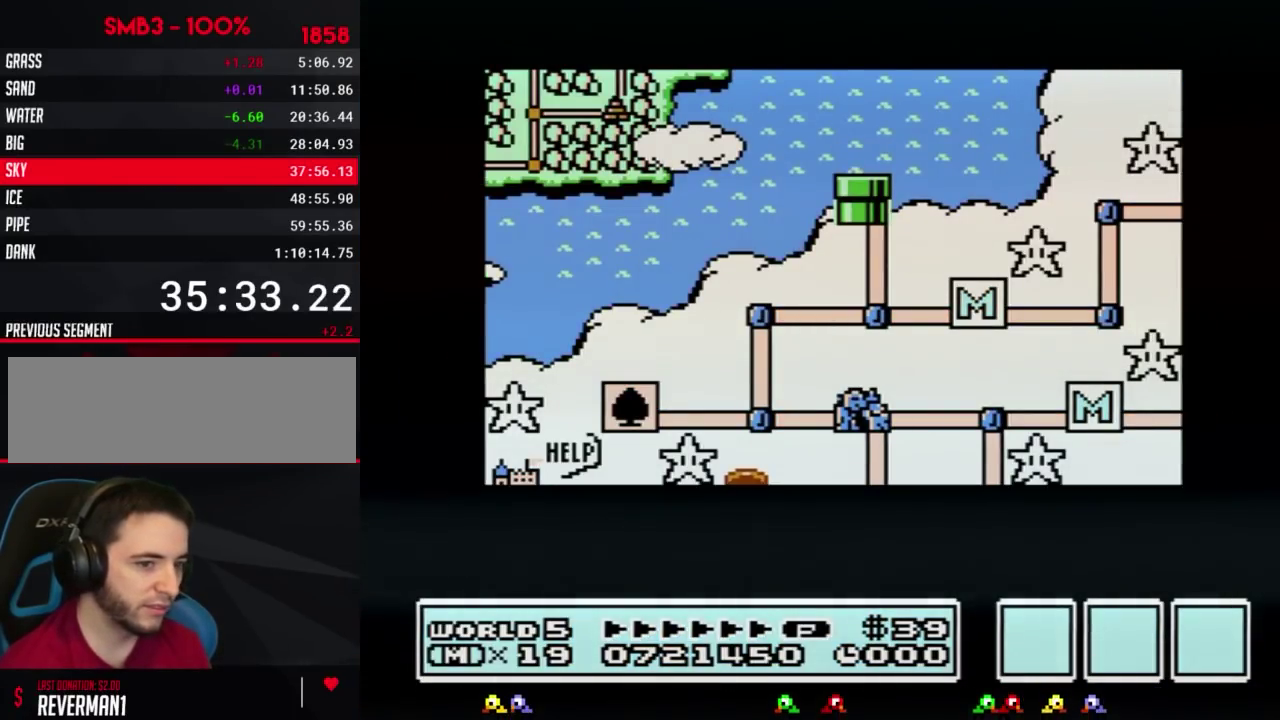
{"buttons": ["DPAD_LEFT"], "events": []}
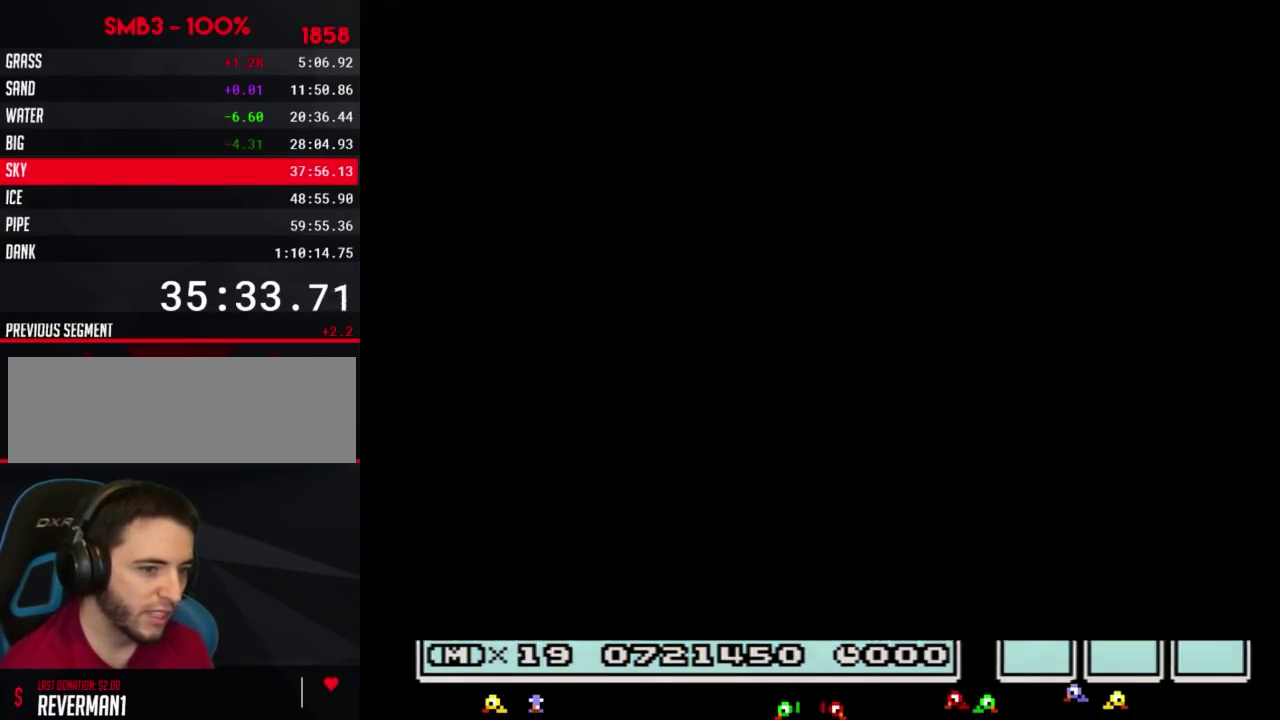
{"buttons": ["B", "DPAD_RIGHT"], "events": [[433, "DPAD_LEFT", "up"], [467, "B", "down"], [467, "DPAD_RIGHT", "down"]]}
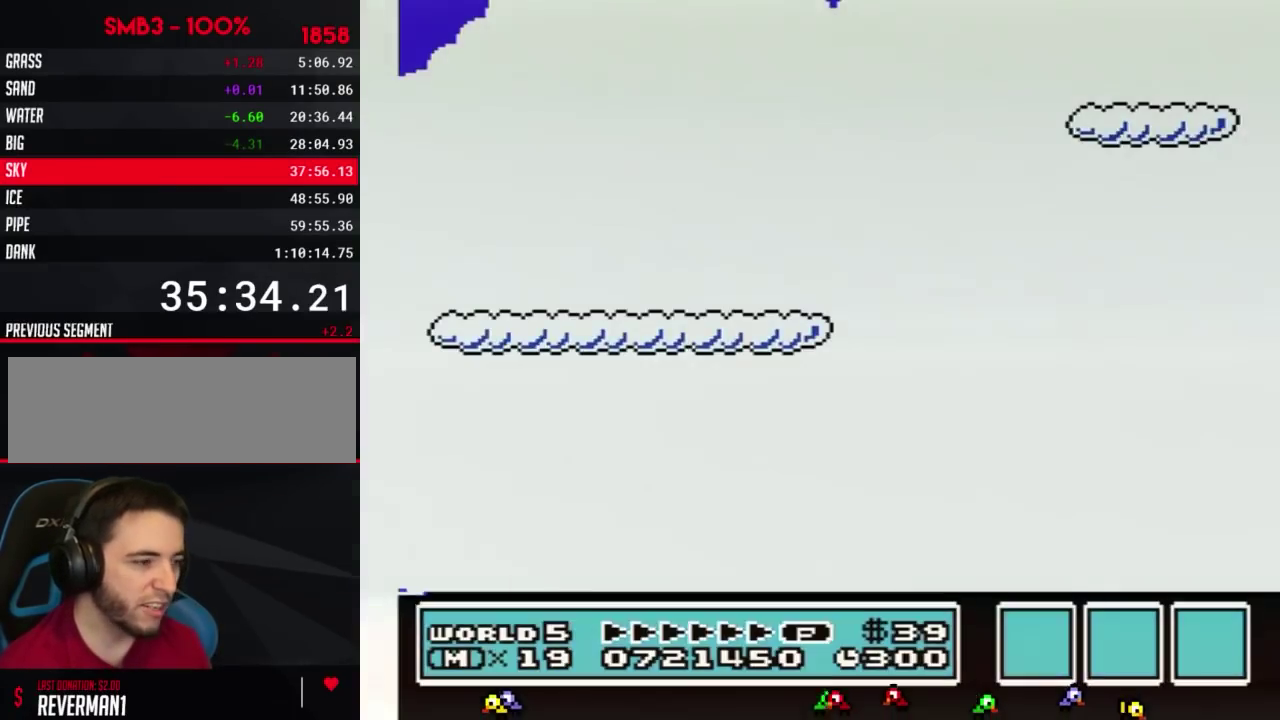
{"buttons": ["B", "DPAD_RIGHT"], "events": []}
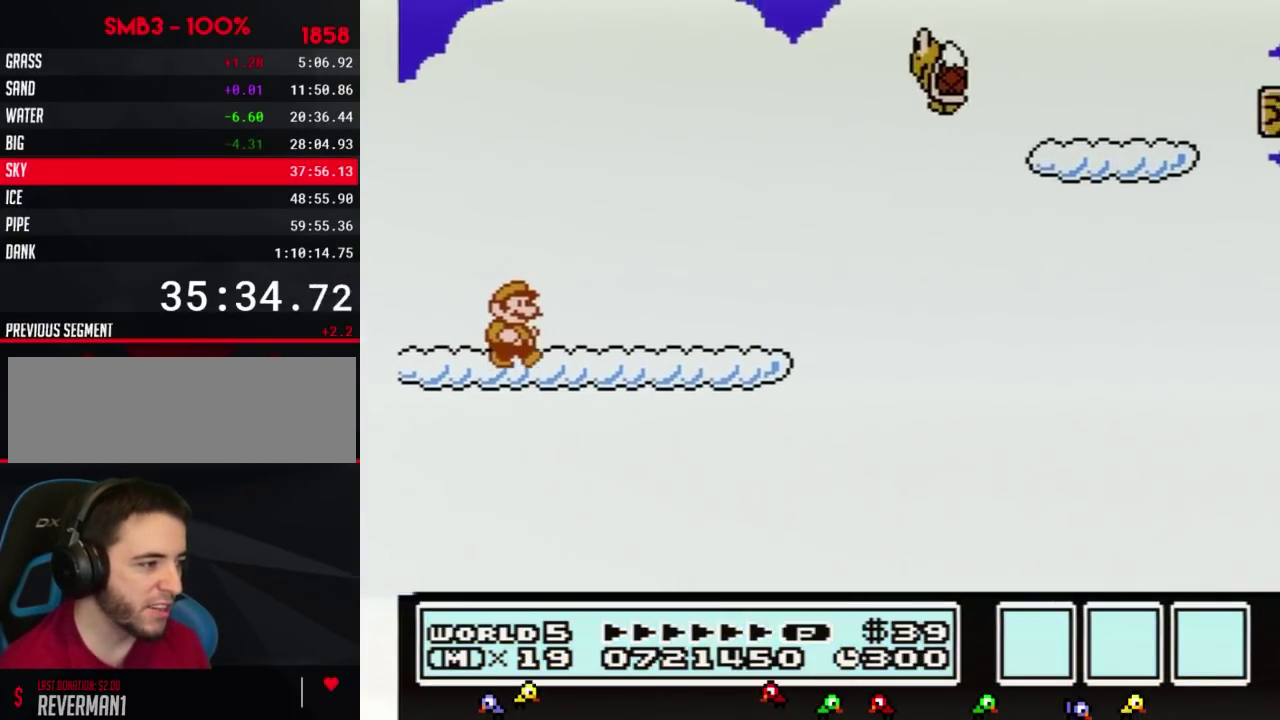
{"buttons": ["A", "B", "DPAD_RIGHT"], "events": [[400, "A", "down"]]}
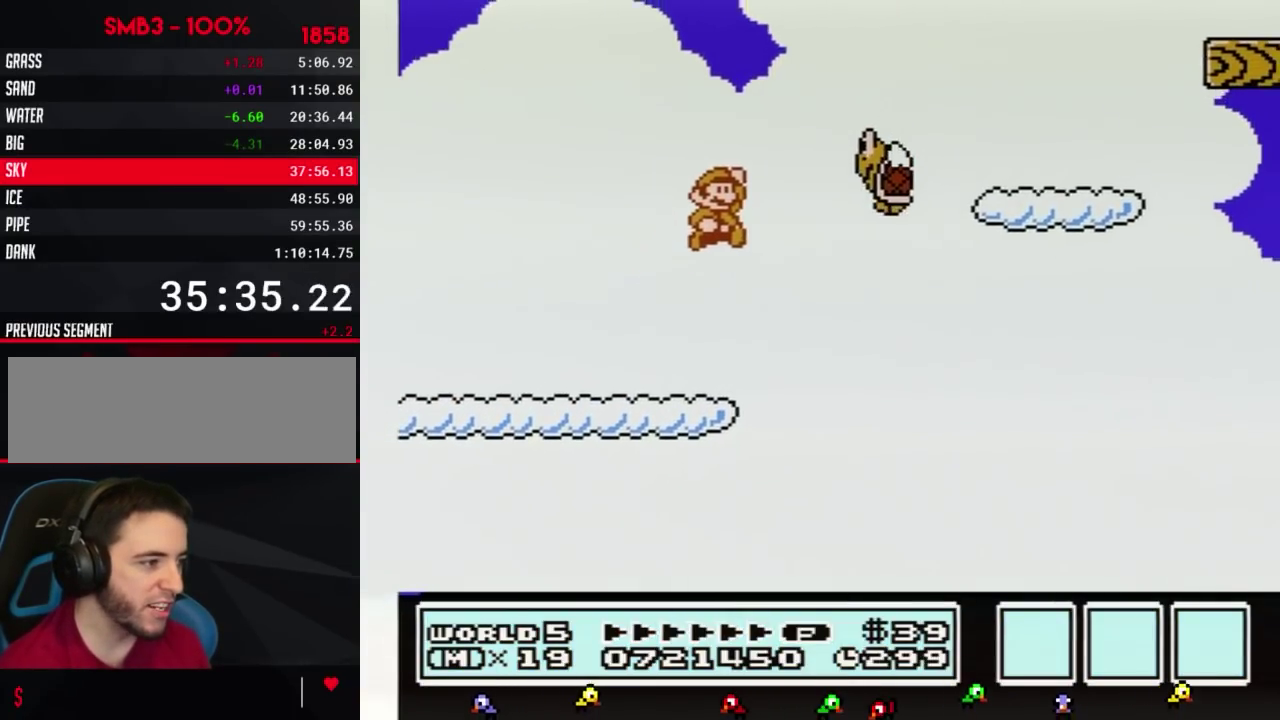
{"buttons": ["B", "DPAD_LEFT"], "events": [[100, "B", "up"], [217, "B", "down"], [350, "A", "up"], [400, "DPAD_RIGHT", "up"], [467, "DPAD_LEFT", "down"]]}
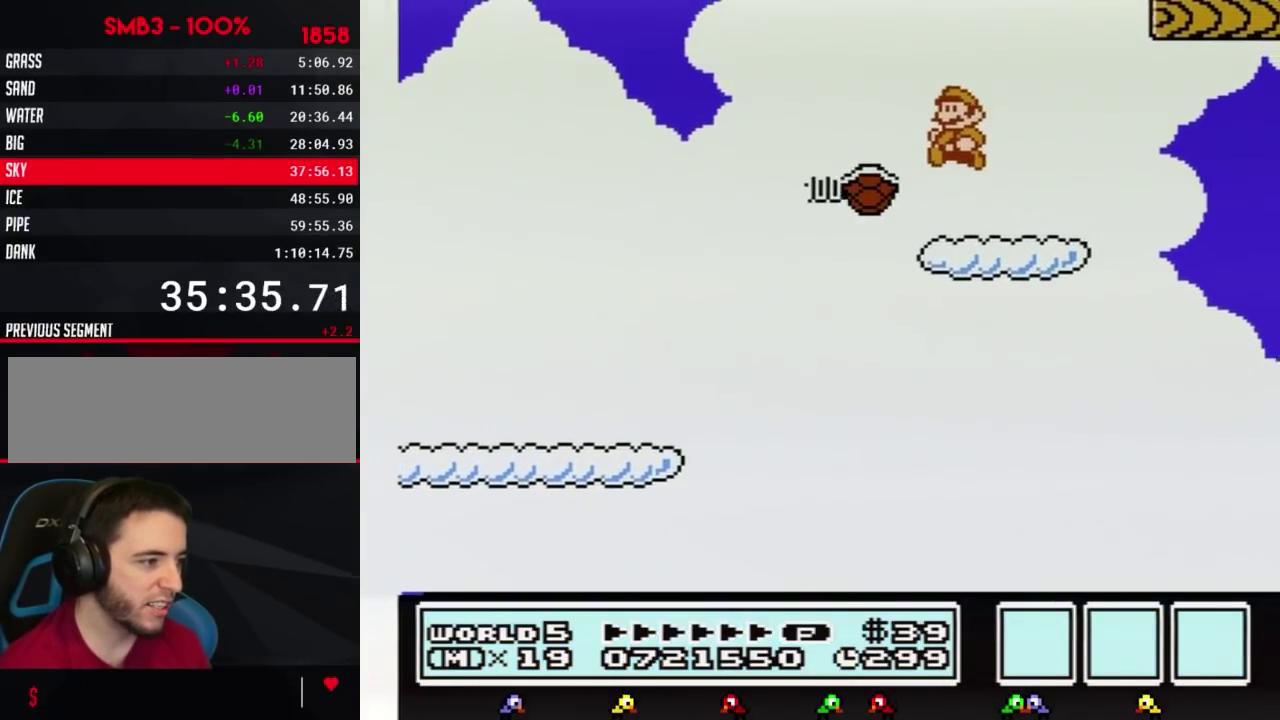
{"buttons": [], "events": [[283, "DPAD_LEFT", "up"], [350, "DPAD_RIGHT", "down"], [467, "B", "up"], [467, "DPAD_RIGHT", "up"]]}
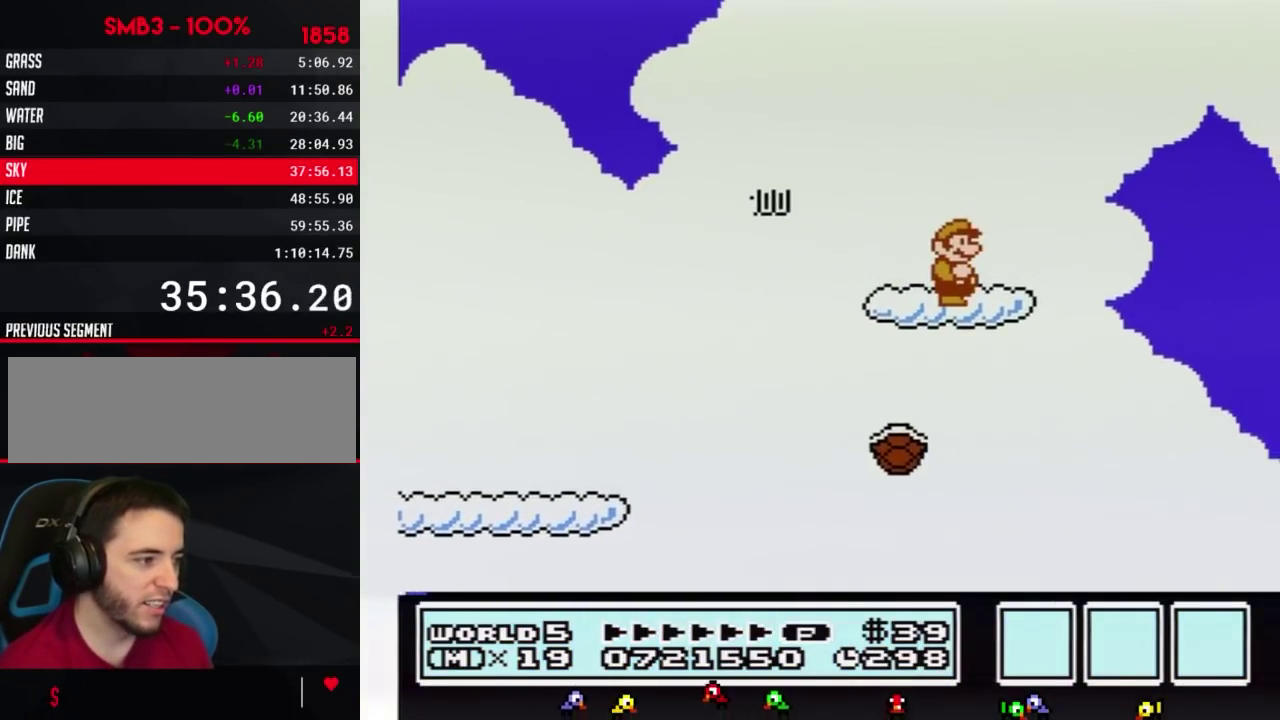
{"buttons": [], "events": [[367, "B", "down"], [467, "B", "up"]]}